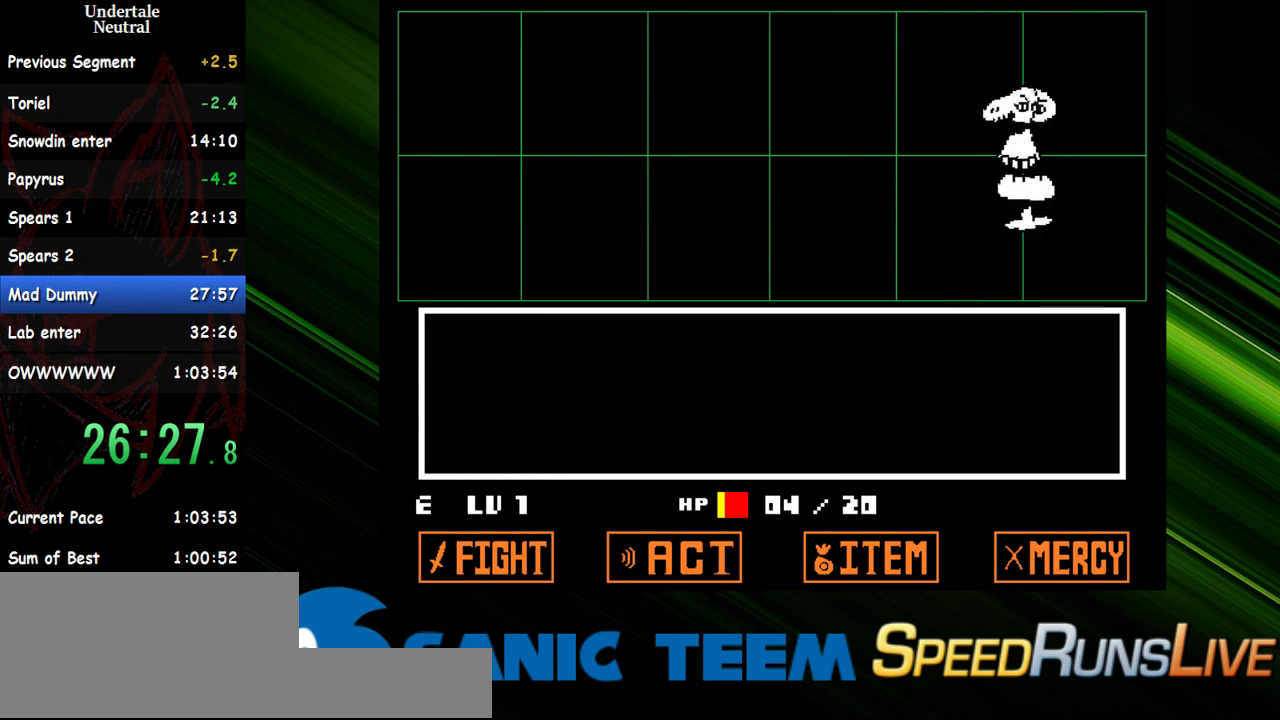
Gameplay with keyboard; each line is a JSON object with the keys held at the frame after it. "events" lists presses ("down") and releases ("up") of "c", "ctrl", "down", "escape", "left", "return", "right", "shift", "up" and "x" between this image and that frame as [ms after this image, input, new state], when the widget could be followed in between. No other keys are recorded. Mouse input is not recorded. Not read: other_keys.
{"keys": [], "events": [[167, "left", "down"], [250, "left", "up"]]}
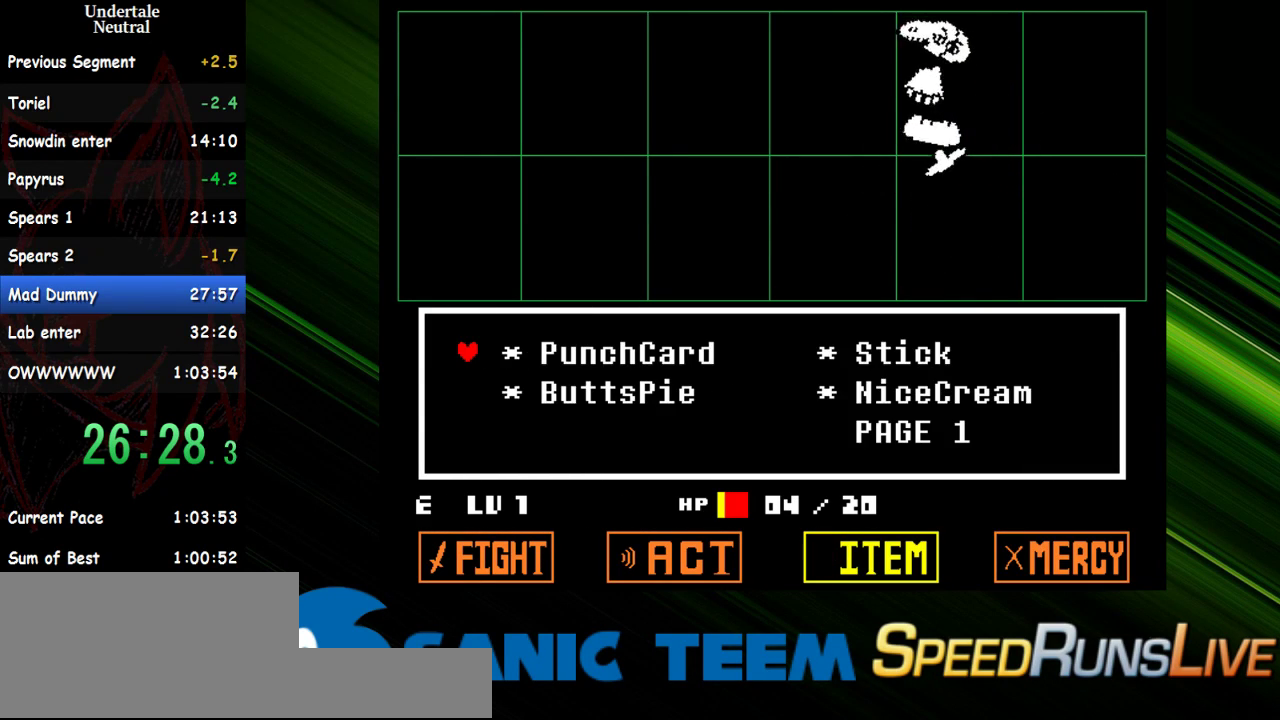
{"keys": [], "events": [[367, "right", "down"], [500, "right", "up"]]}
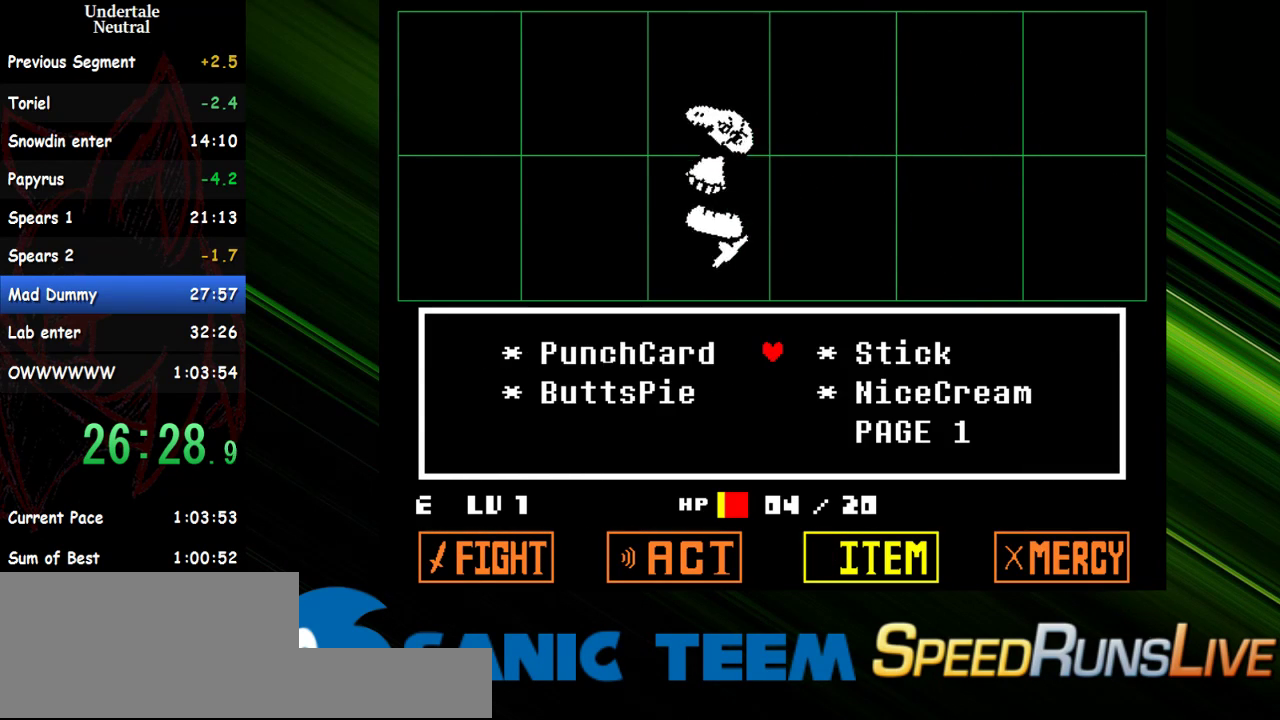
{"keys": ["x"], "events": [[183, "down", "down"], [283, "down", "up"], [467, "x", "down"]]}
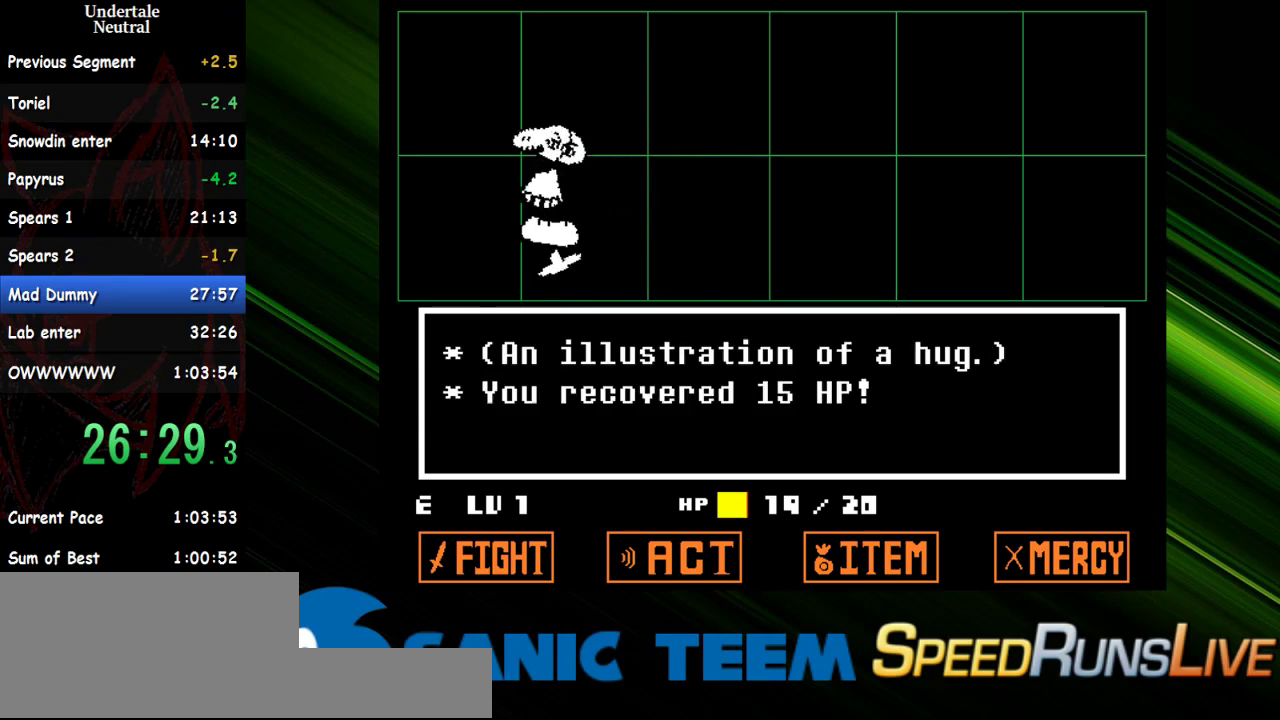
{"keys": [], "events": [[117, "x", "up"], [167, "x", "down"], [250, "x", "up"], [300, "x", "down"], [400, "x", "up"]]}
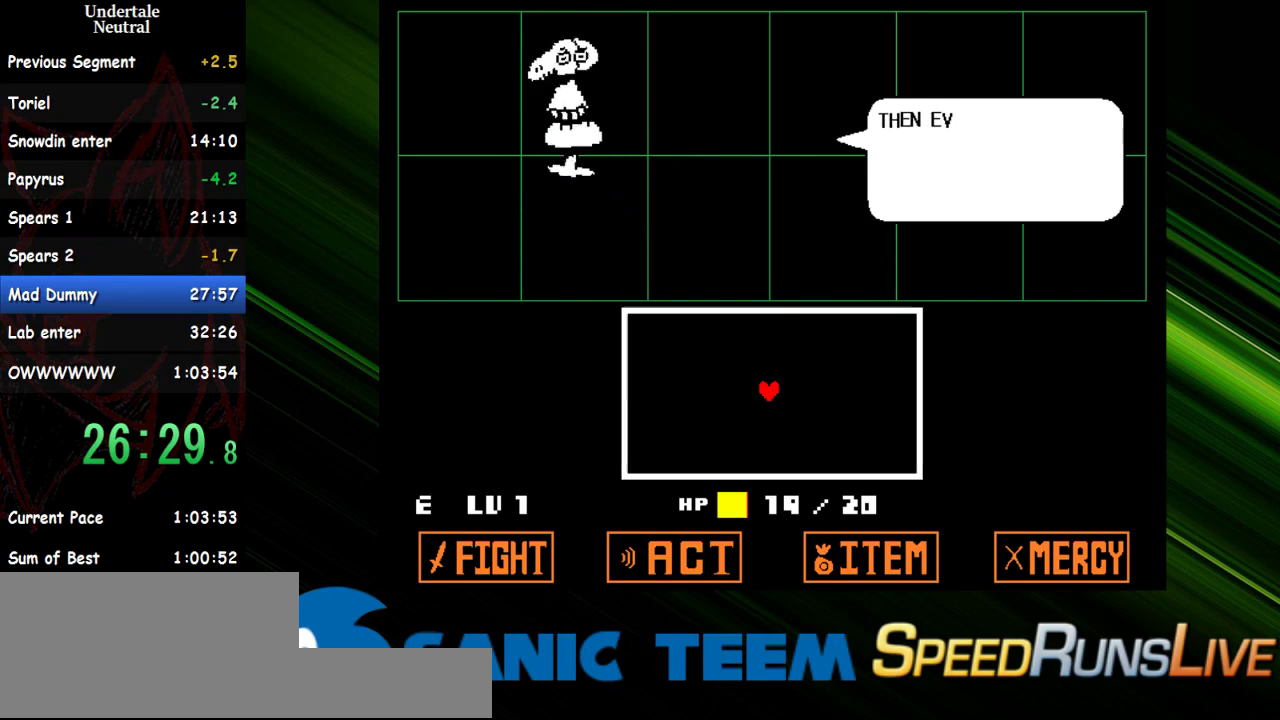
{"keys": [], "events": [[133, "x", "down"], [217, "x", "up"], [317, "x", "down"], [417, "x", "up"]]}
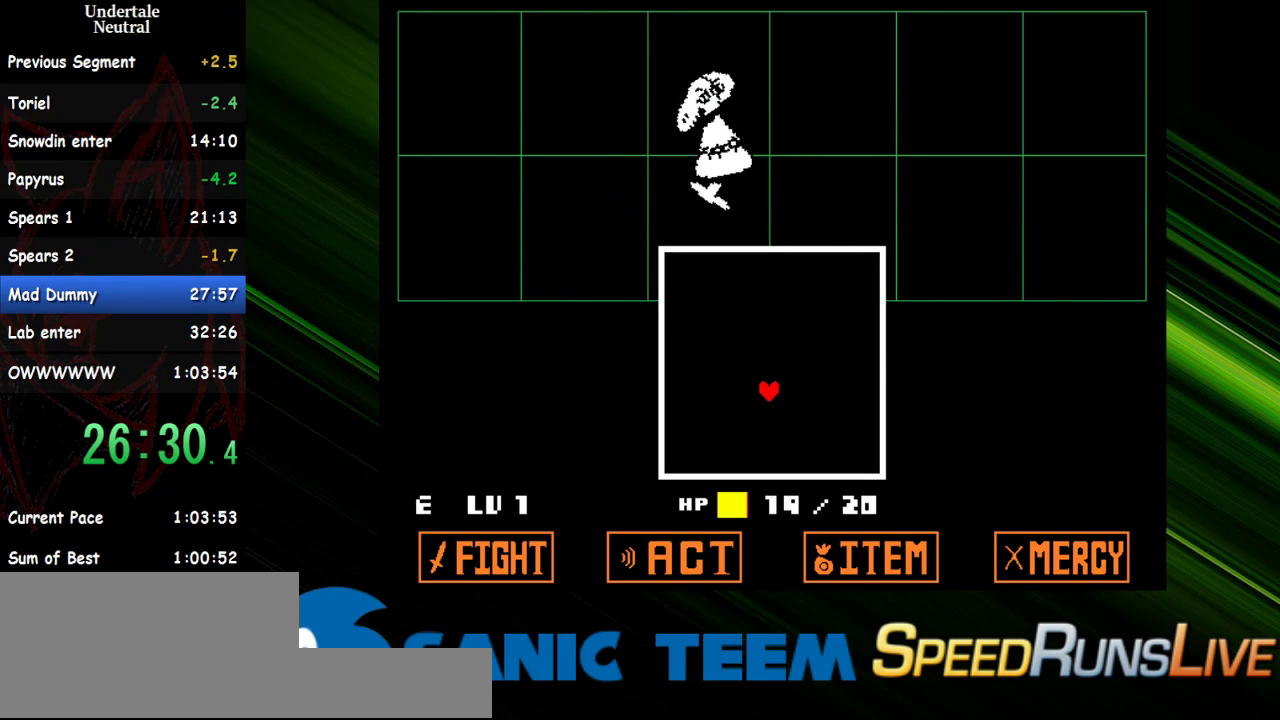
{"keys": [], "events": []}
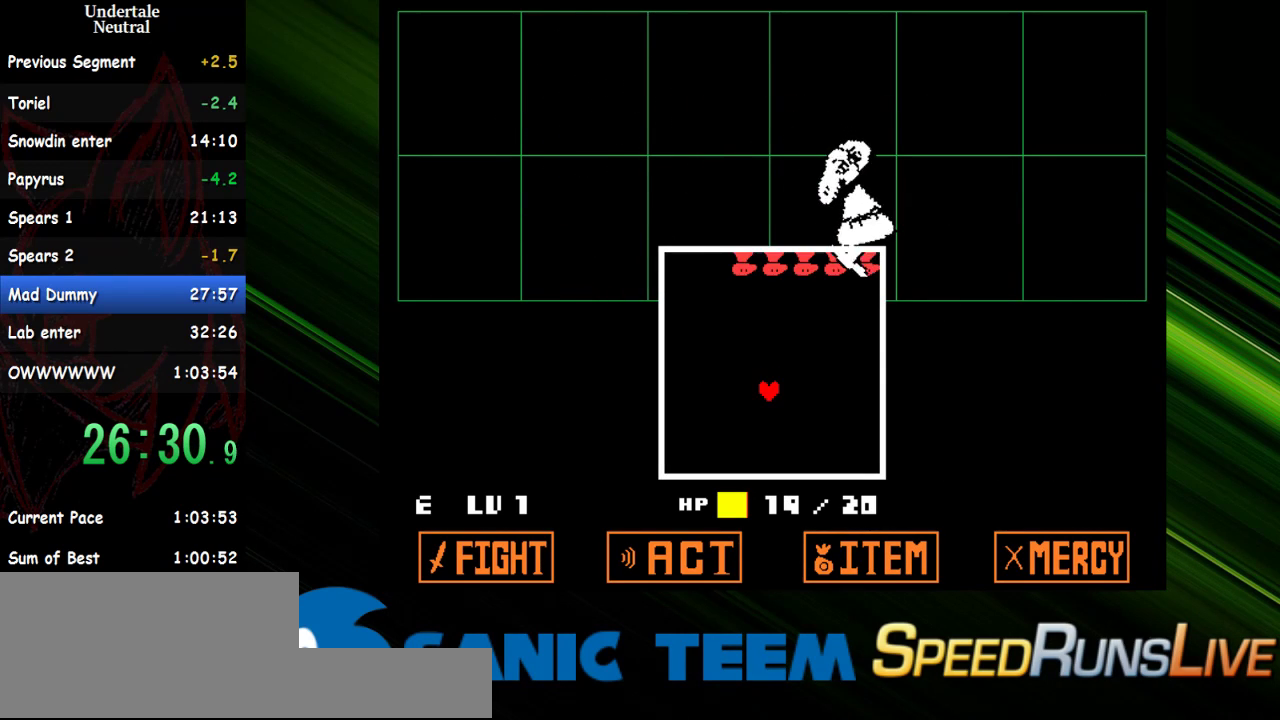
{"keys": ["left", "up"], "events": [[117, "left", "down"], [400, "up", "down"]]}
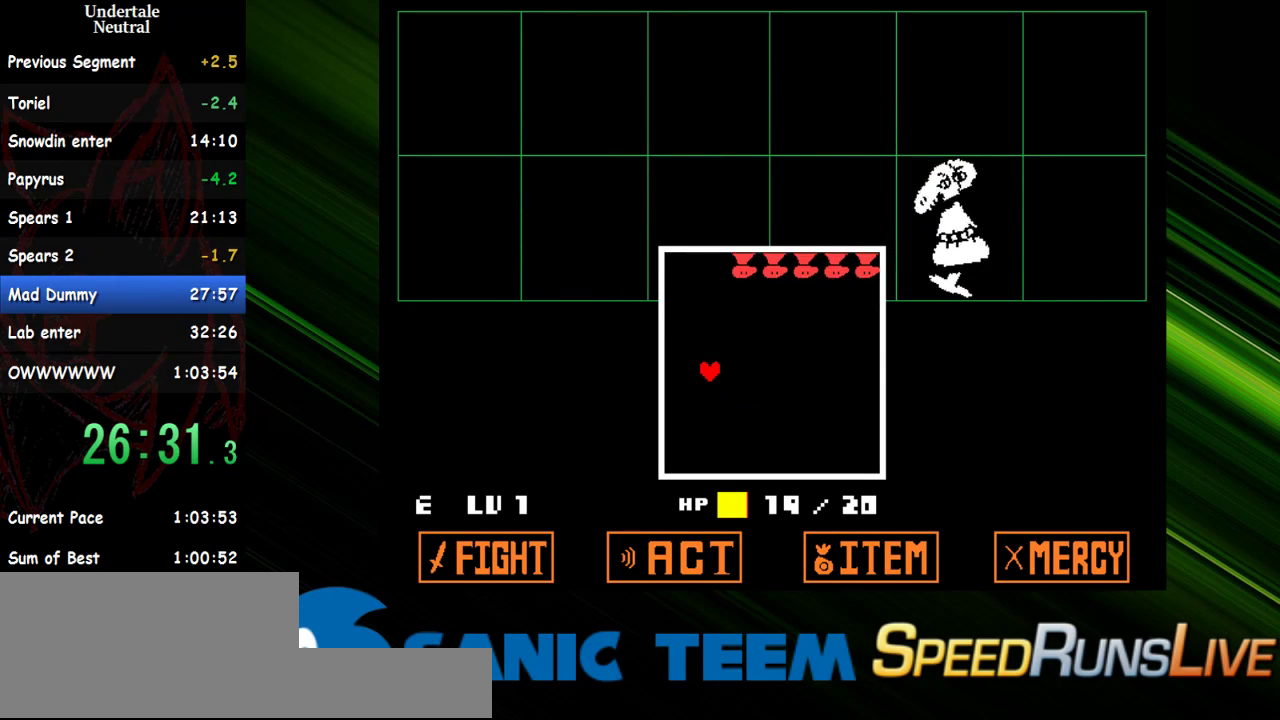
{"keys": ["right", "up"], "events": [[33, "left", "up"], [500, "right", "down"]]}
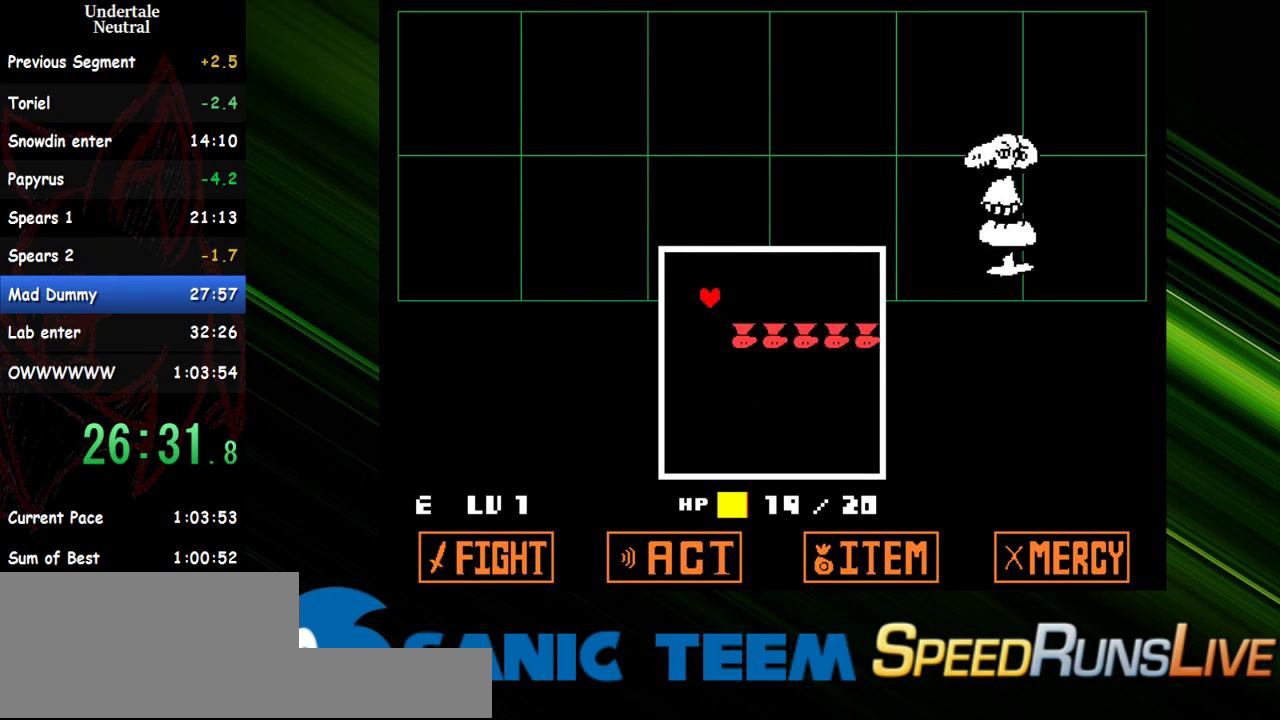
{"keys": ["down", "right"], "events": [[150, "up", "up"], [383, "down", "down"]]}
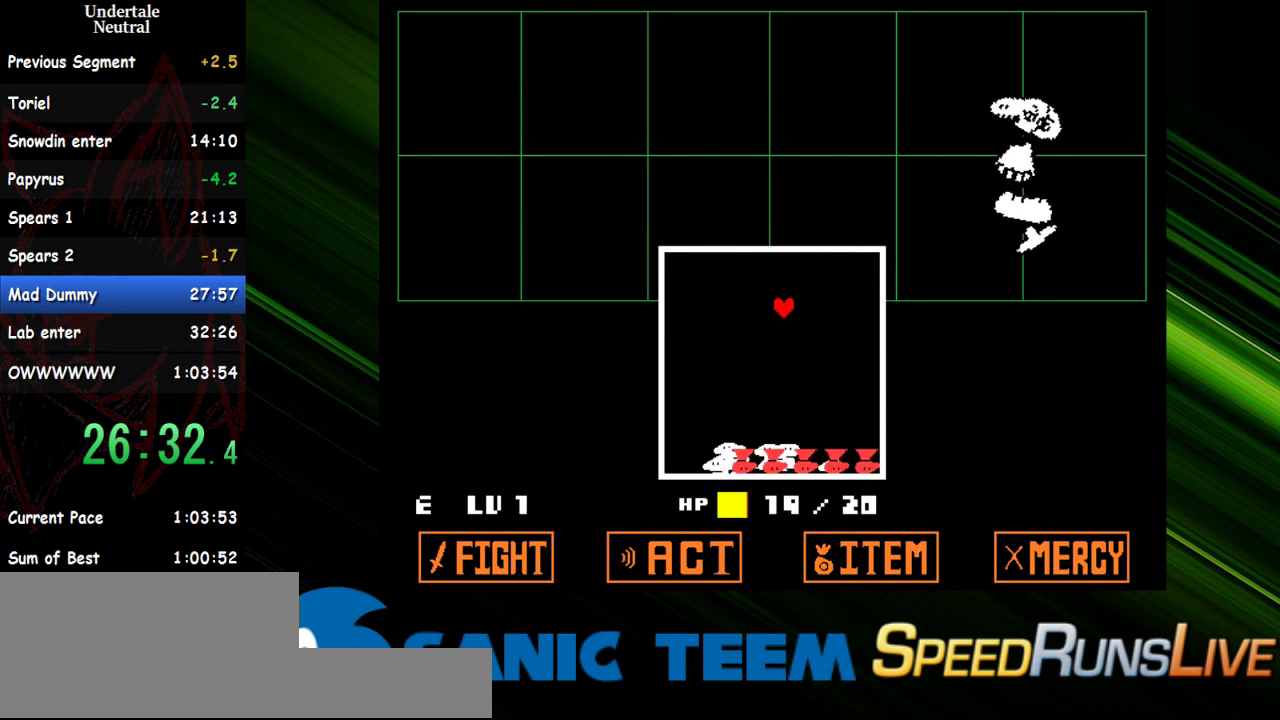
{"keys": ["right"], "events": [[117, "down", "up"]]}
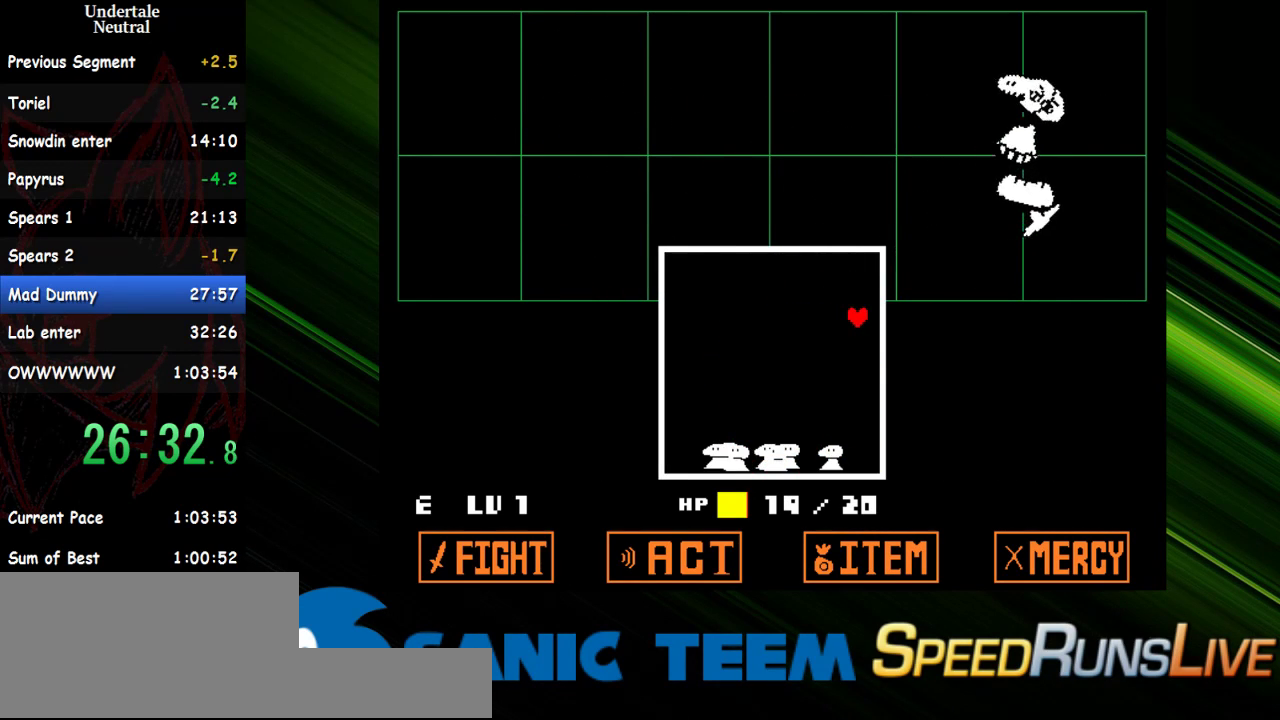
{"keys": ["left"], "events": [[133, "right", "up"], [417, "left", "down"]]}
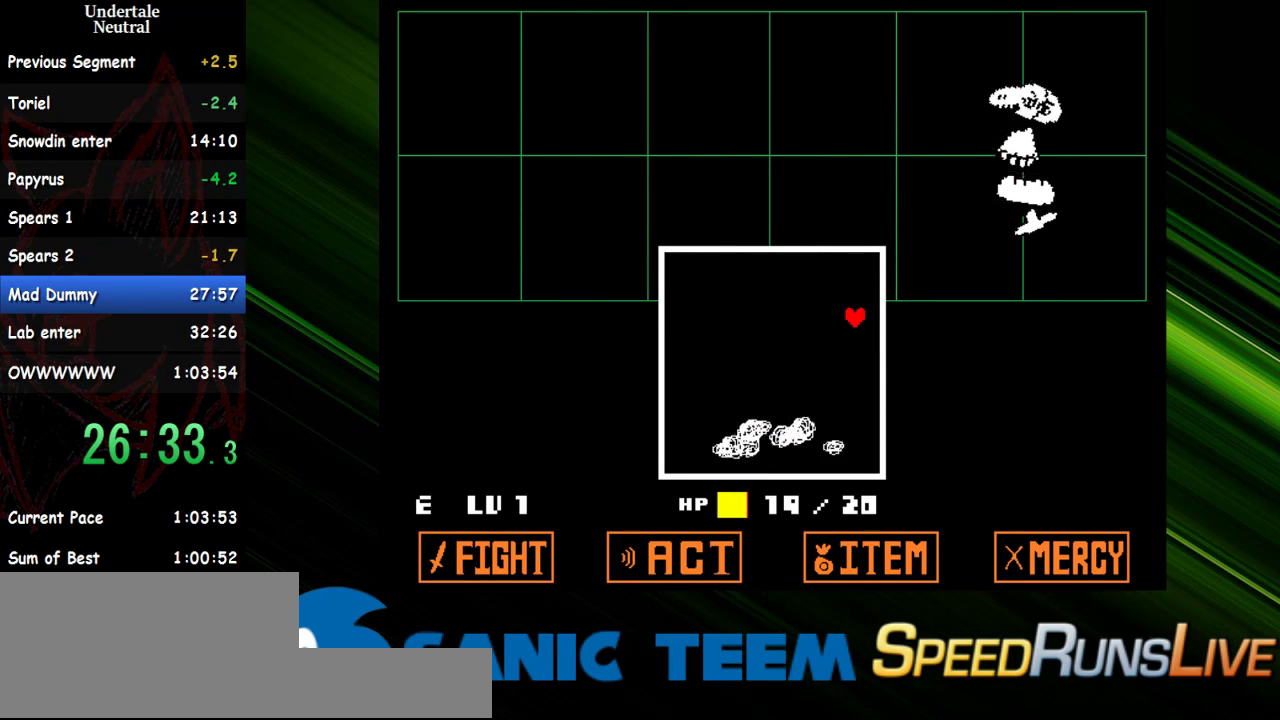
{"keys": ["left"], "events": []}
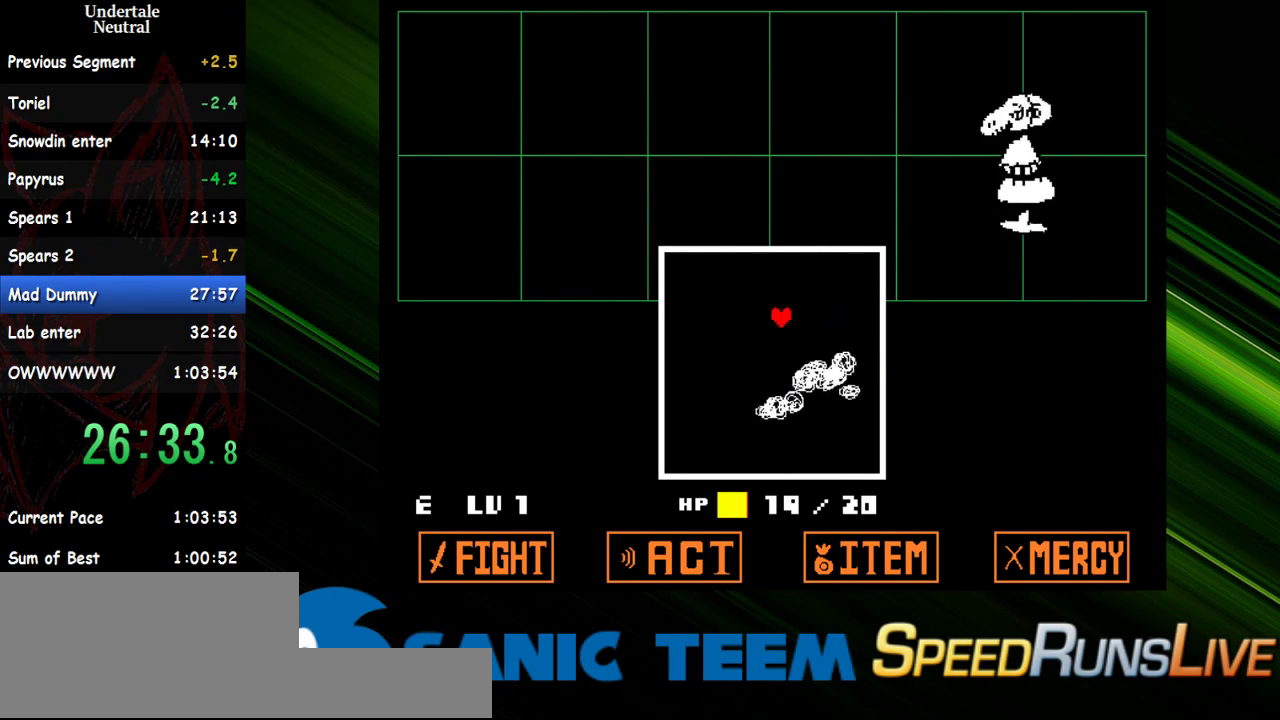
{"keys": ["down", "right"], "events": [[167, "down", "down"], [350, "left", "up"], [350, "right", "down"]]}
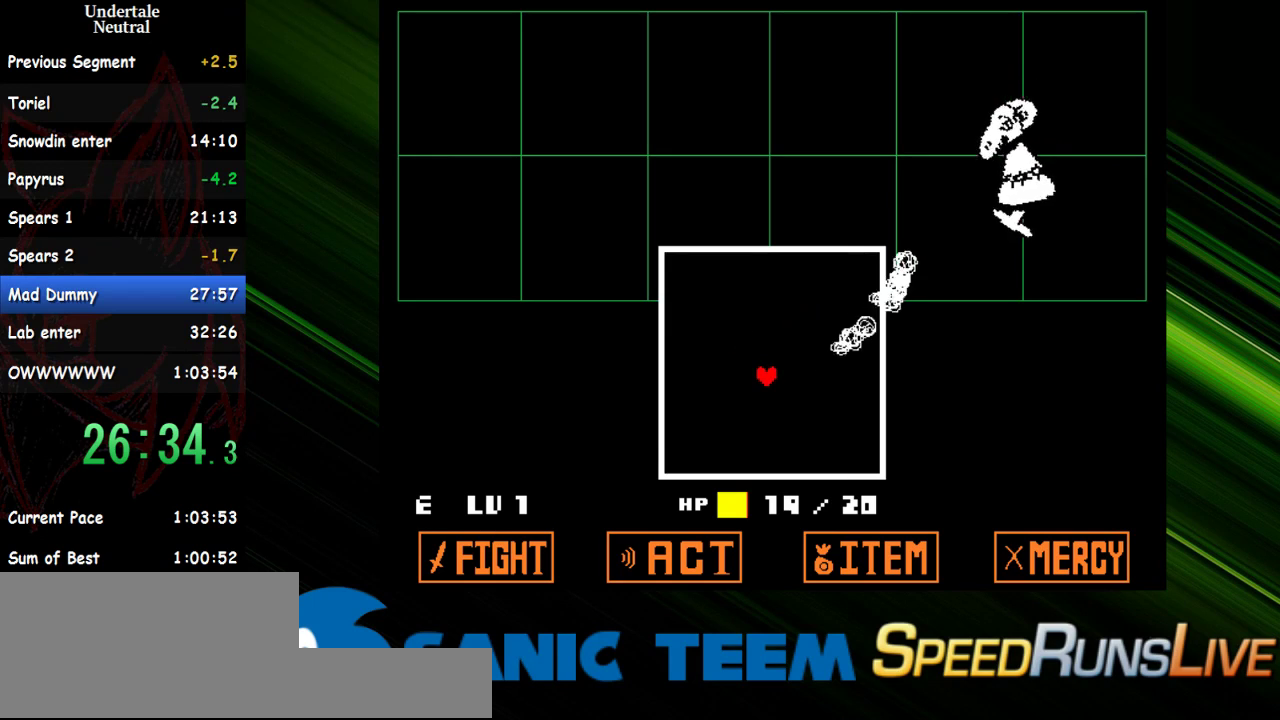
{"keys": [], "events": [[83, "right", "up"], [133, "down", "up"]]}
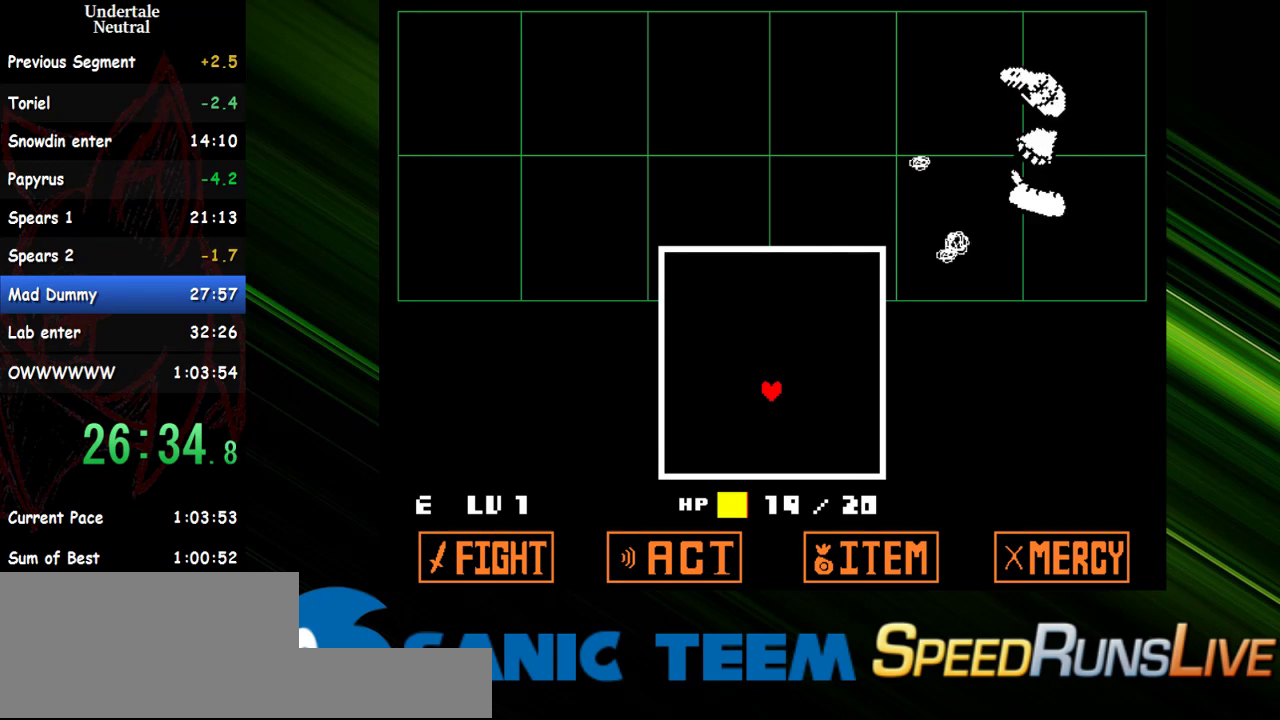
{"keys": [], "events": []}
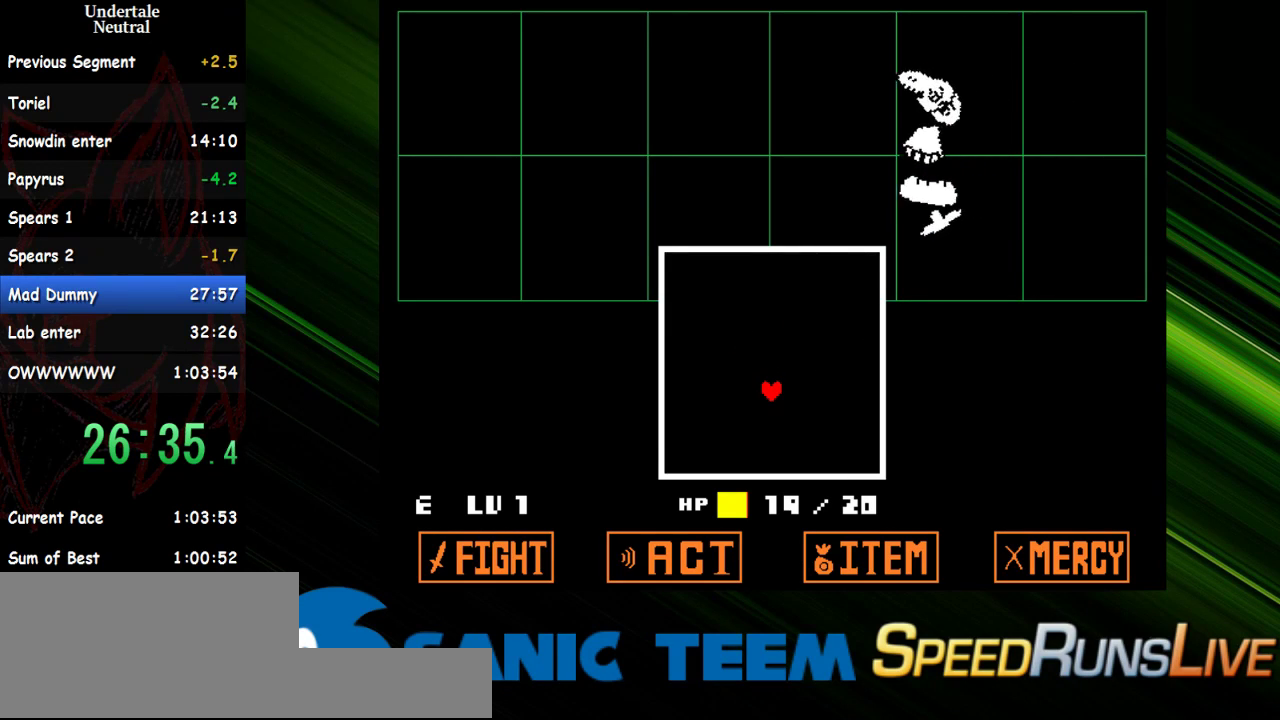
{"keys": ["x"], "events": [[483, "x", "down"]]}
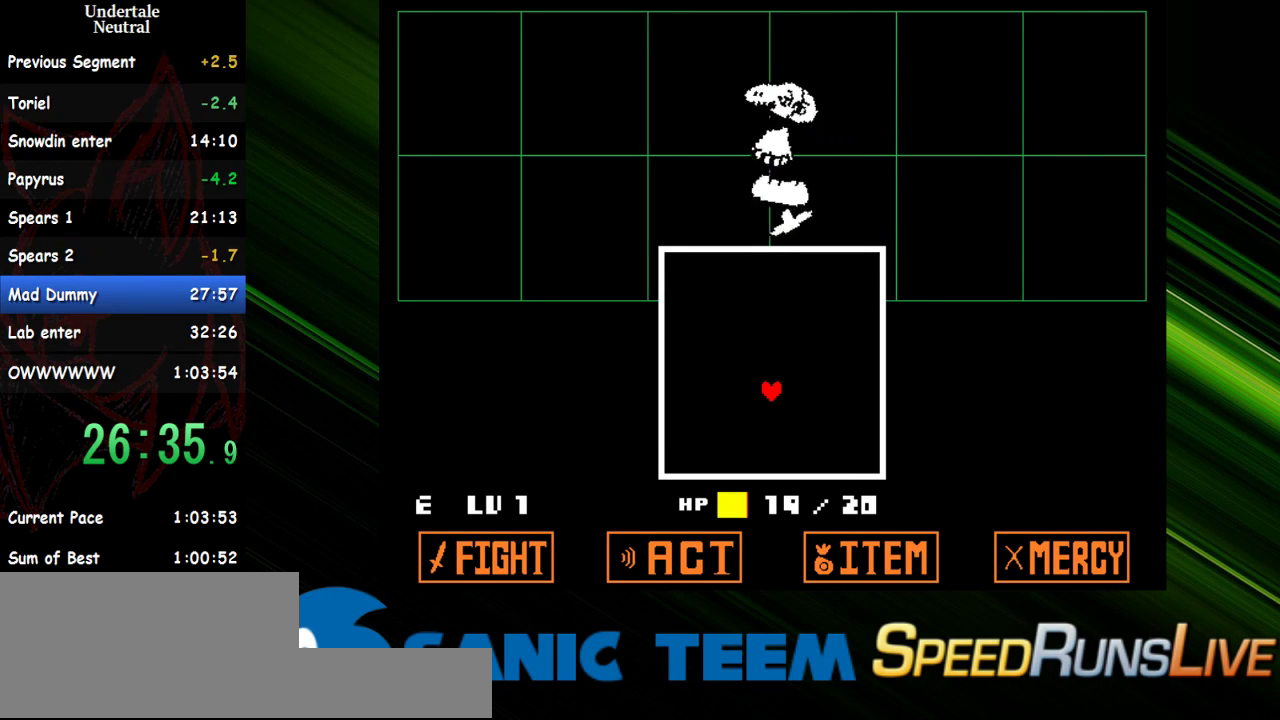
{"keys": ["shift", "x"], "events": [[33, "shift", "down"], [133, "return", "down"], [133, "shift", "up"], [133, "x", "up"], [183, "x", "down"], [217, "return", "up"], [217, "shift", "down"], [267, "return", "down"], [267, "shift", "up"], [267, "x", "up"], [317, "return", "up"], [367, "x", "down"], [417, "return", "down"], [417, "x", "up"], [450, "return", "up"], [500, "shift", "down"], [500, "x", "down"]]}
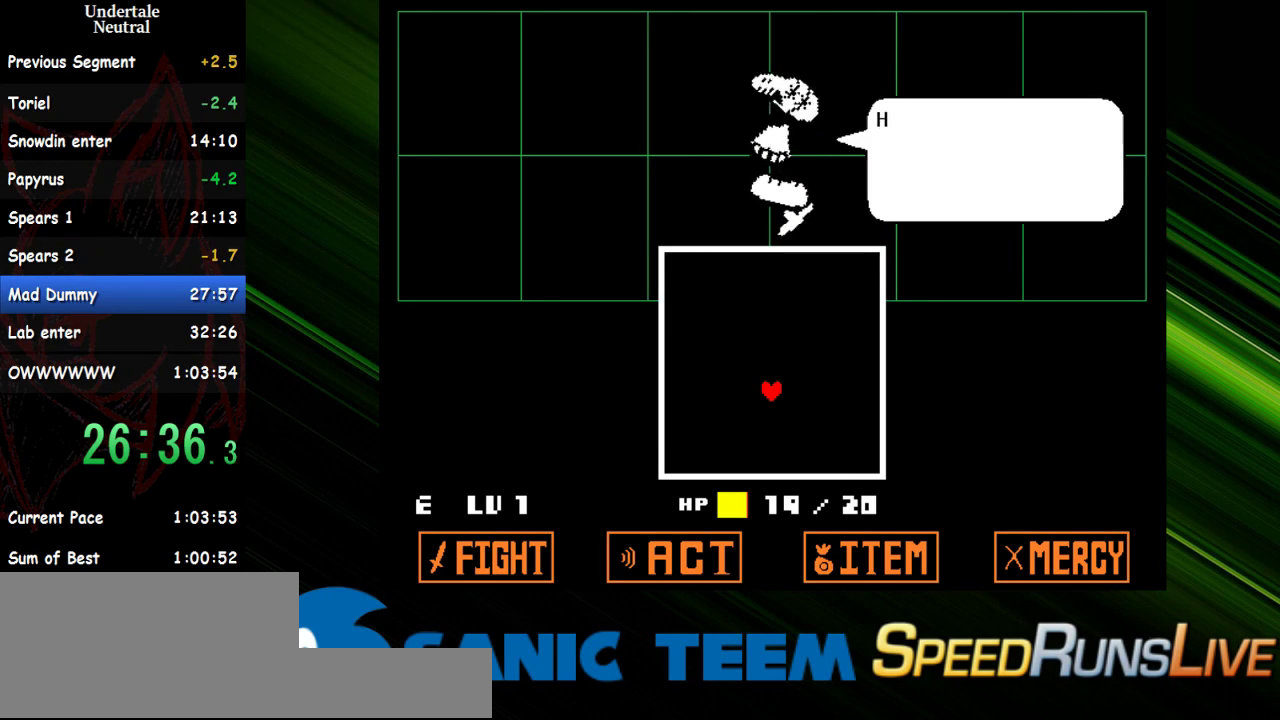
{"keys": ["return"], "events": [[50, "shift", "up"], [50, "x", "up"], [150, "shift", "down"], [150, "x", "down"], [183, "shift", "up"], [183, "x", "up"], [283, "shift", "down"], [283, "x", "down"], [333, "return", "down"], [333, "shift", "up"], [383, "return", "up"], [383, "x", "up"], [433, "shift", "down"], [433, "x", "down"], [467, "return", "down"], [467, "shift", "up"], [467, "x", "up"]]}
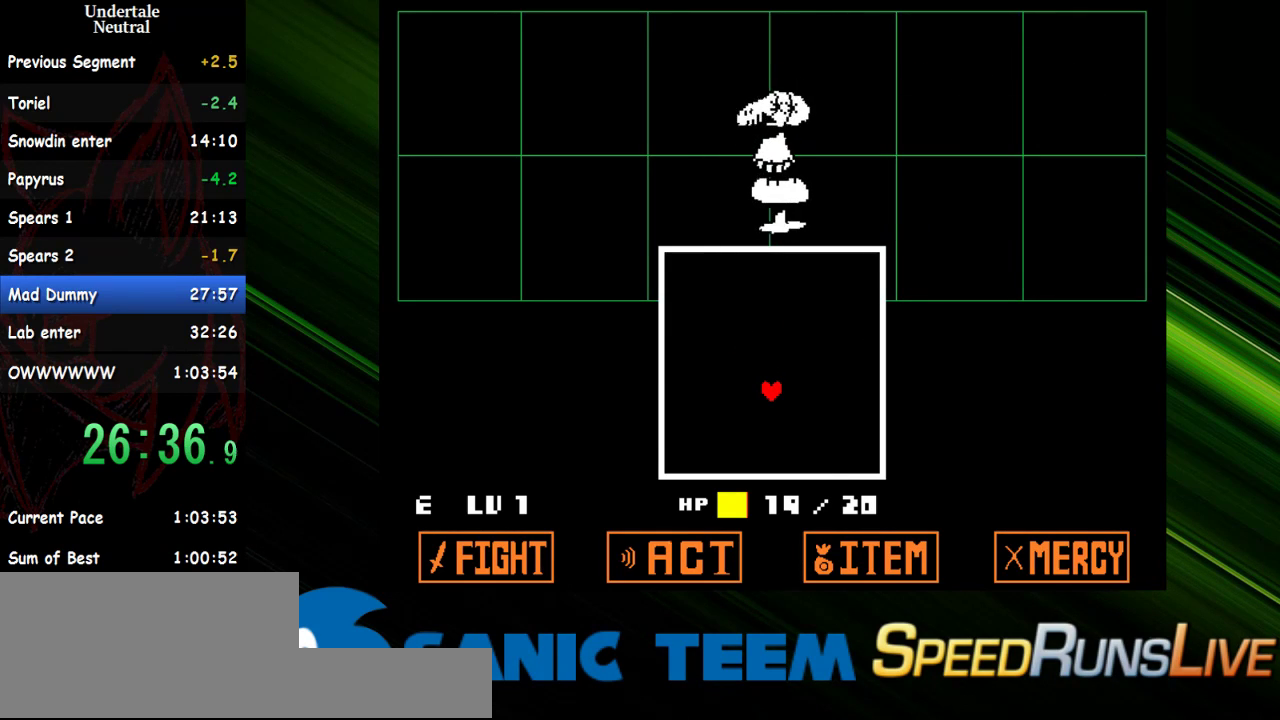
{"keys": [], "events": [[17, "return", "up"], [17, "shift", "down"], [117, "shift", "up"], [117, "x", "down"], [167, "shift", "down"], [167, "x", "up"], [200, "shift", "up"], [250, "x", "down"], [300, "shift", "down"], [300, "x", "up"], [350, "shift", "up"], [400, "x", "down"], [450, "shift", "down"], [483, "shift", "up"], [483, "x", "up"]]}
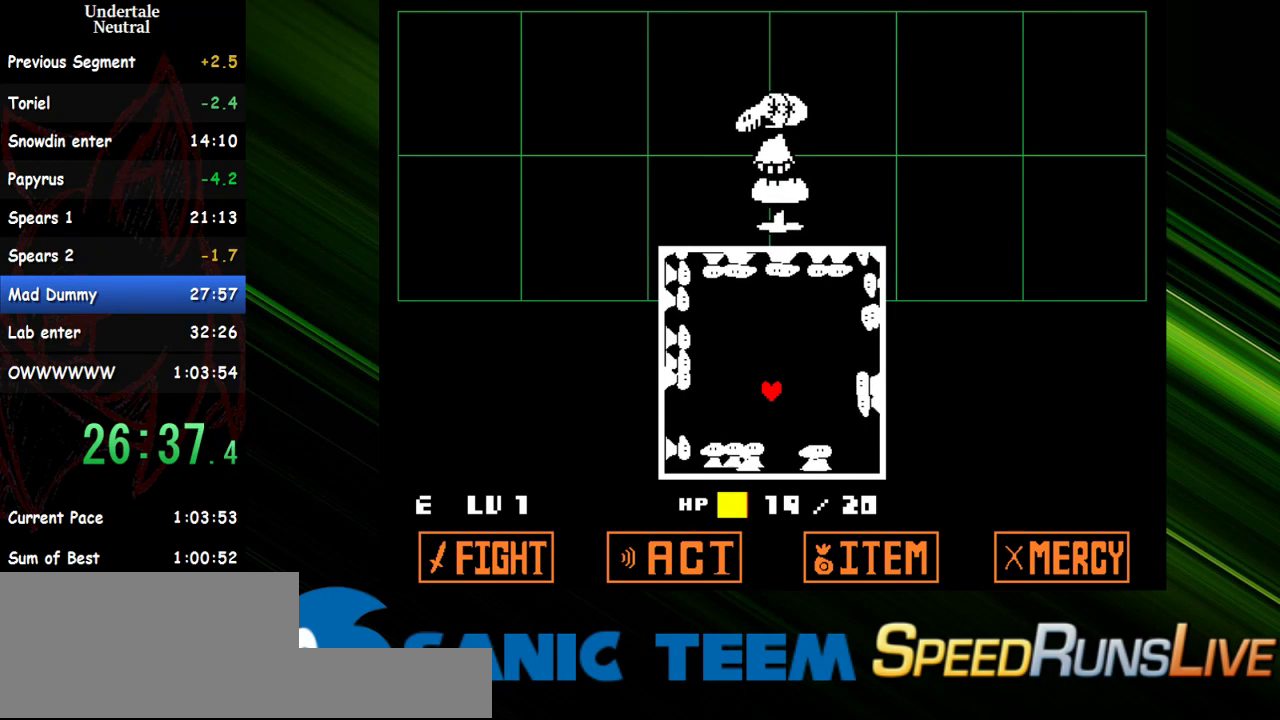
{"keys": ["x"], "events": [[33, "x", "down"], [83, "shift", "down"], [133, "shift", "up"], [133, "x", "up"], [183, "return", "down"], [217, "return", "up"], [217, "shift", "down"], [217, "x", "down"], [267, "shift", "up"], [317, "x", "up"], [367, "shift", "down"], [367, "x", "down"], [417, "shift", "up"], [467, "return", "down"], [467, "x", "up"], [500, "return", "up"], [500, "x", "down"]]}
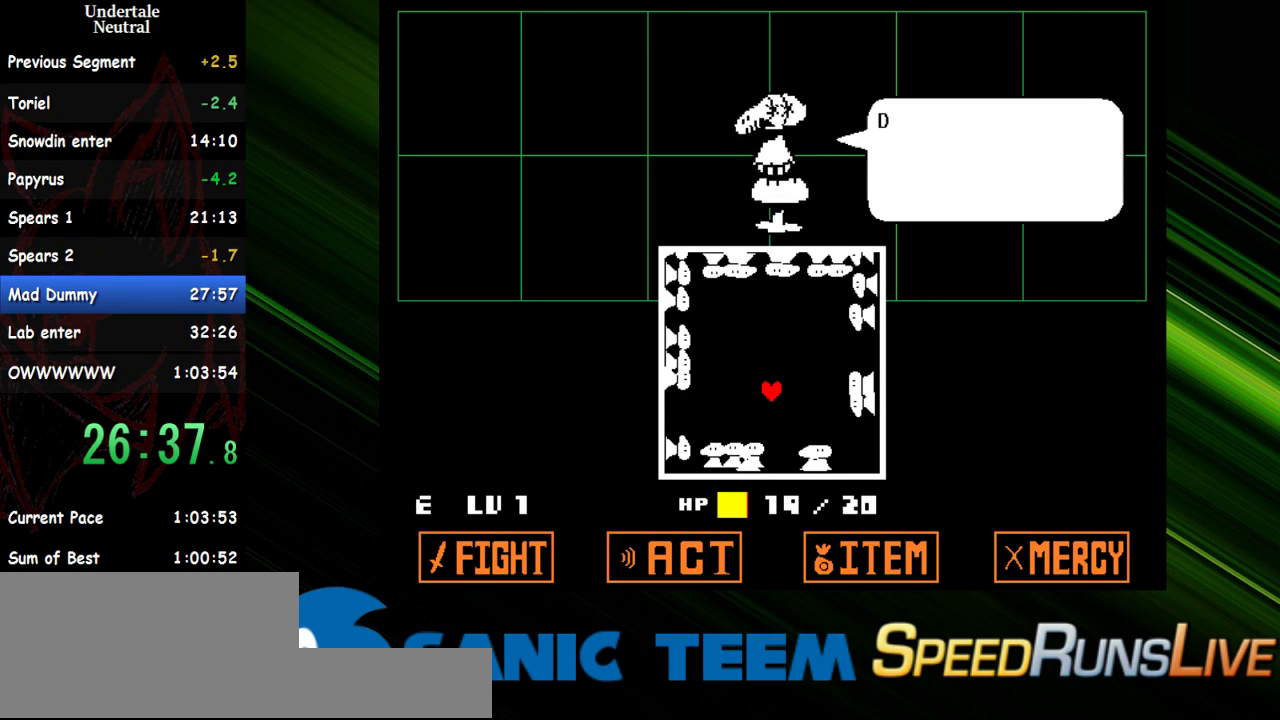
{"keys": ["shift", "x"], "events": [[50, "shift", "down"], [100, "shift", "up"], [100, "x", "up"], [200, "shift", "down"], [200, "x", "down"], [233, "shift", "up"], [283, "x", "up"], [333, "shift", "down"], [333, "x", "down"], [383, "shift", "up"], [383, "x", "up"], [433, "return", "down"], [467, "return", "up"], [467, "shift", "down"], [467, "x", "down"]]}
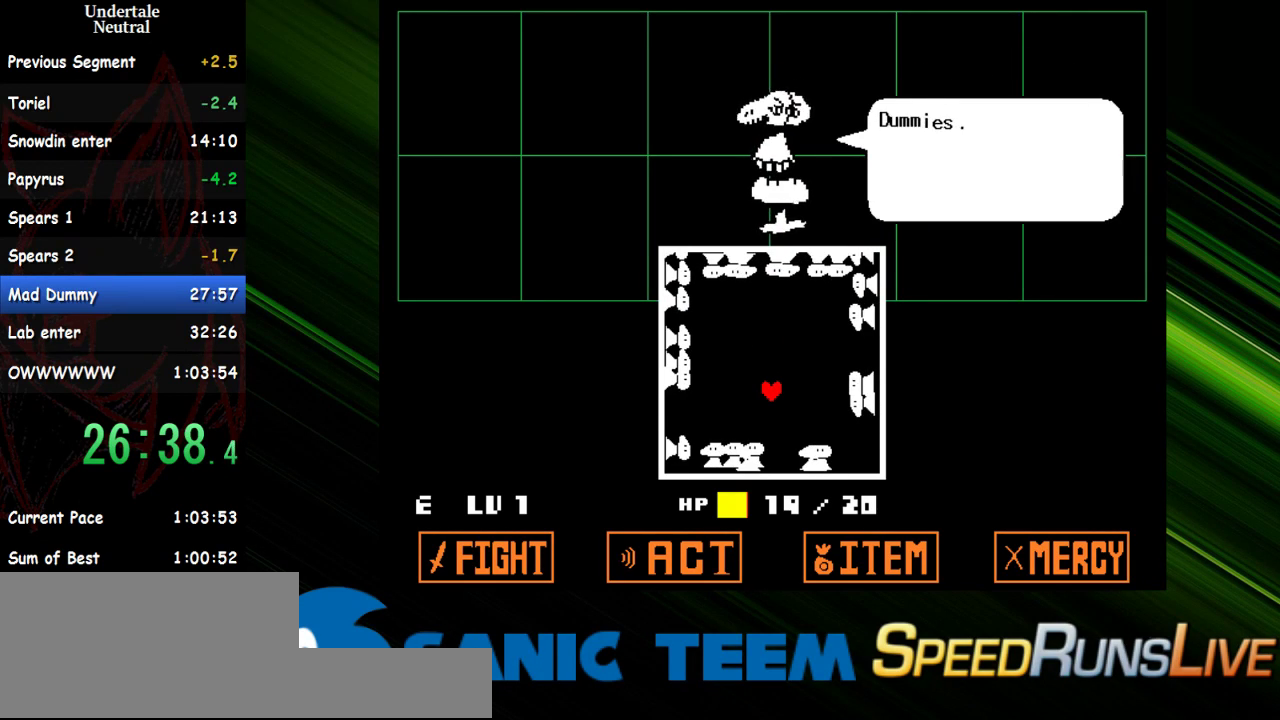
{"keys": [], "events": [[17, "shift", "up"], [67, "x", "up"], [117, "shift", "down"], [167, "shift", "up"], [167, "x", "down"], [217, "return", "down"], [217, "x", "up"], [250, "return", "up"], [250, "shift", "down"], [300, "x", "down"], [350, "shift", "up"], [350, "x", "up"], [433, "shift", "down"], [433, "x", "down"], [483, "shift", "up"], [483, "x", "up"]]}
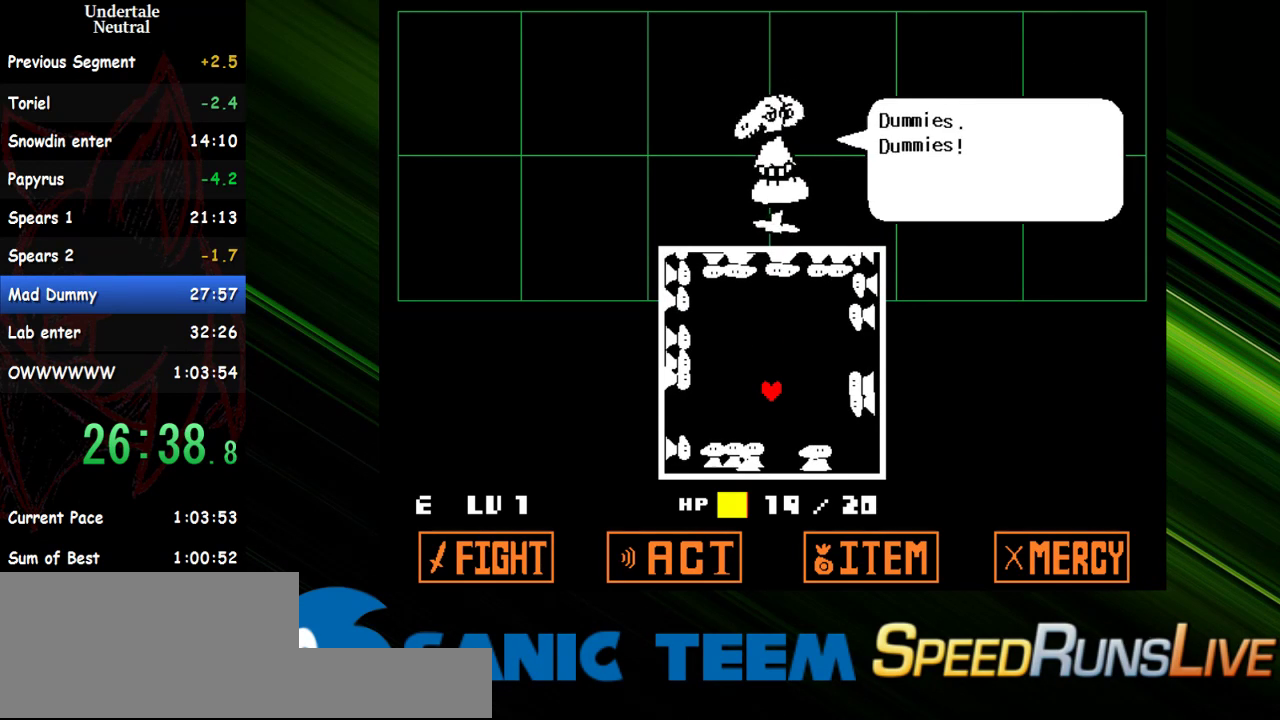
{"keys": [], "events": [[83, "shift", "down"], [133, "shift", "up"], [133, "x", "down"], [183, "x", "up"], [217, "shift", "down"], [267, "shift", "up"], [267, "x", "down"], [317, "x", "up"], [367, "shift", "down"], [417, "shift", "up"], [417, "x", "down"], [450, "x", "up"]]}
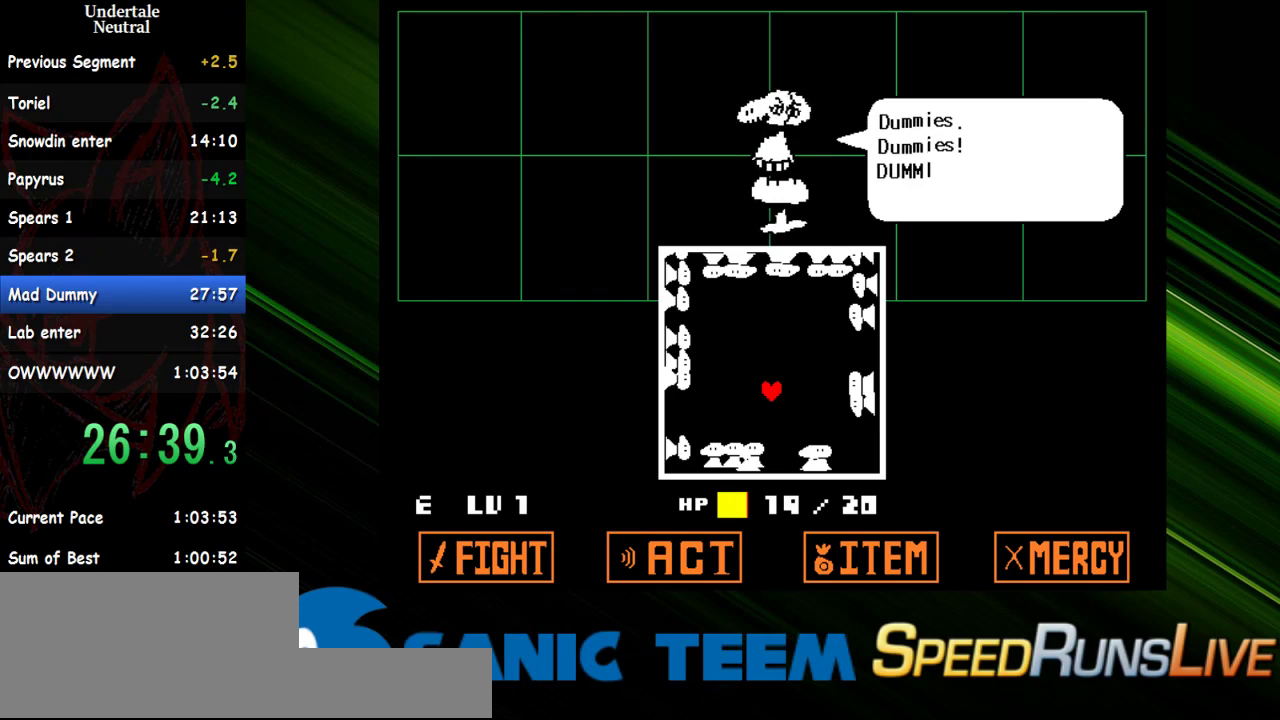
{"keys": ["shift"], "events": [[50, "x", "down"], [150, "x", "up"], [183, "shift", "down"], [233, "shift", "up"], [233, "x", "down"], [283, "return", "down"], [283, "x", "up"], [333, "return", "up"], [333, "shift", "down"], [383, "shift", "up"], [383, "x", "down"], [433, "return", "down"], [467, "return", "up"], [467, "shift", "down"], [467, "x", "up"]]}
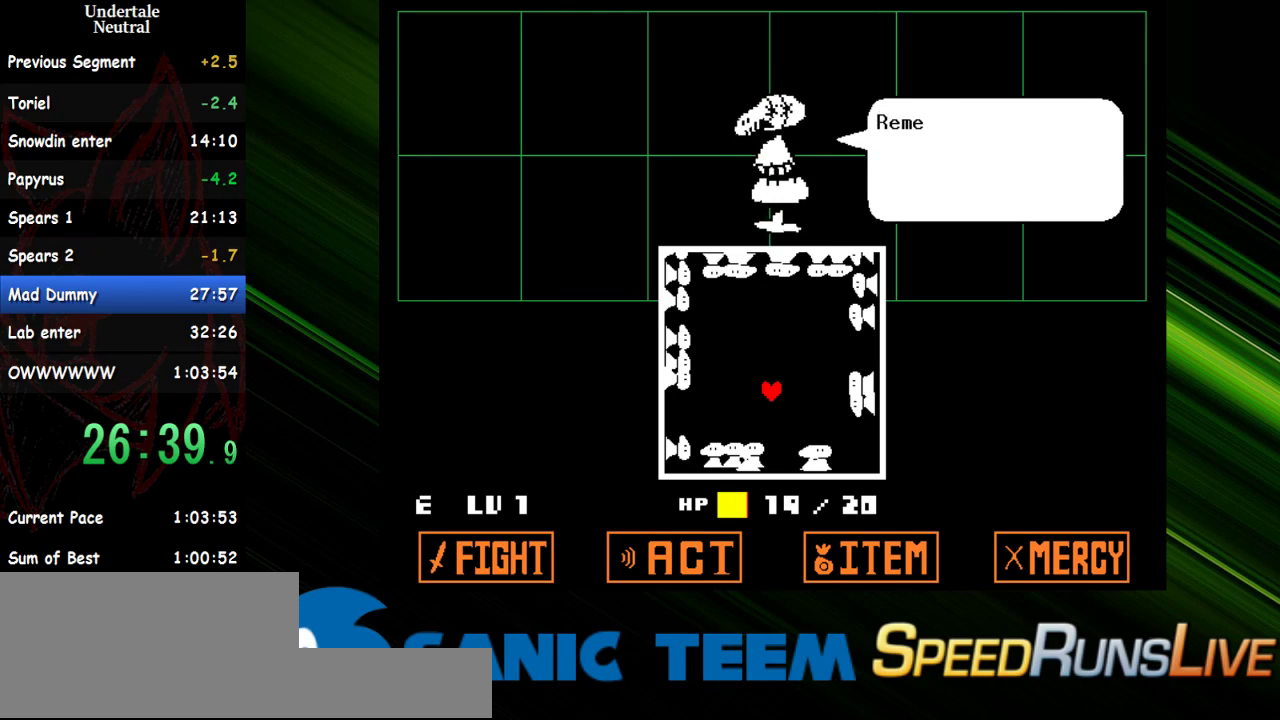
{"keys": ["x"], "events": [[17, "shift", "up"], [17, "x", "down"], [67, "return", "down"], [117, "return", "up"], [117, "shift", "down"], [117, "x", "up"], [167, "shift", "up"], [200, "return", "down"], [200, "x", "down"], [250, "x", "up"], [300, "return", "up"], [300, "shift", "down"], [350, "shift", "up"], [350, "x", "down"], [400, "return", "down"], [400, "x", "up"], [450, "return", "up"], [450, "shift", "down"], [483, "shift", "up"], [483, "x", "down"]]}
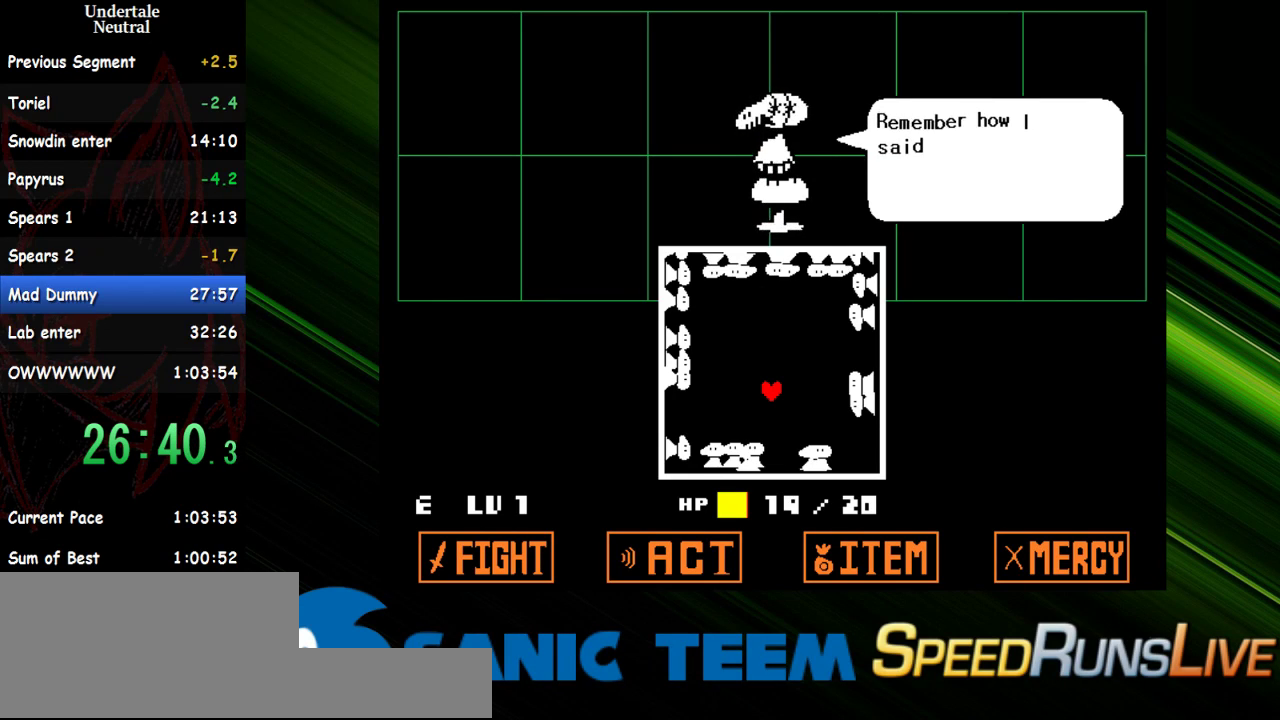
{"keys": ["shift", "x"], "events": [[33, "return", "down"], [83, "return", "up"], [83, "x", "up"], [133, "shift", "down"], [133, "x", "down"], [183, "shift", "up"], [217, "return", "down"], [217, "x", "up"], [267, "return", "up"], [267, "shift", "down"], [317, "x", "down"], [367, "shift", "up"], [367, "x", "up"], [417, "return", "down"], [450, "return", "up"], [450, "shift", "down"], [450, "x", "down"]]}
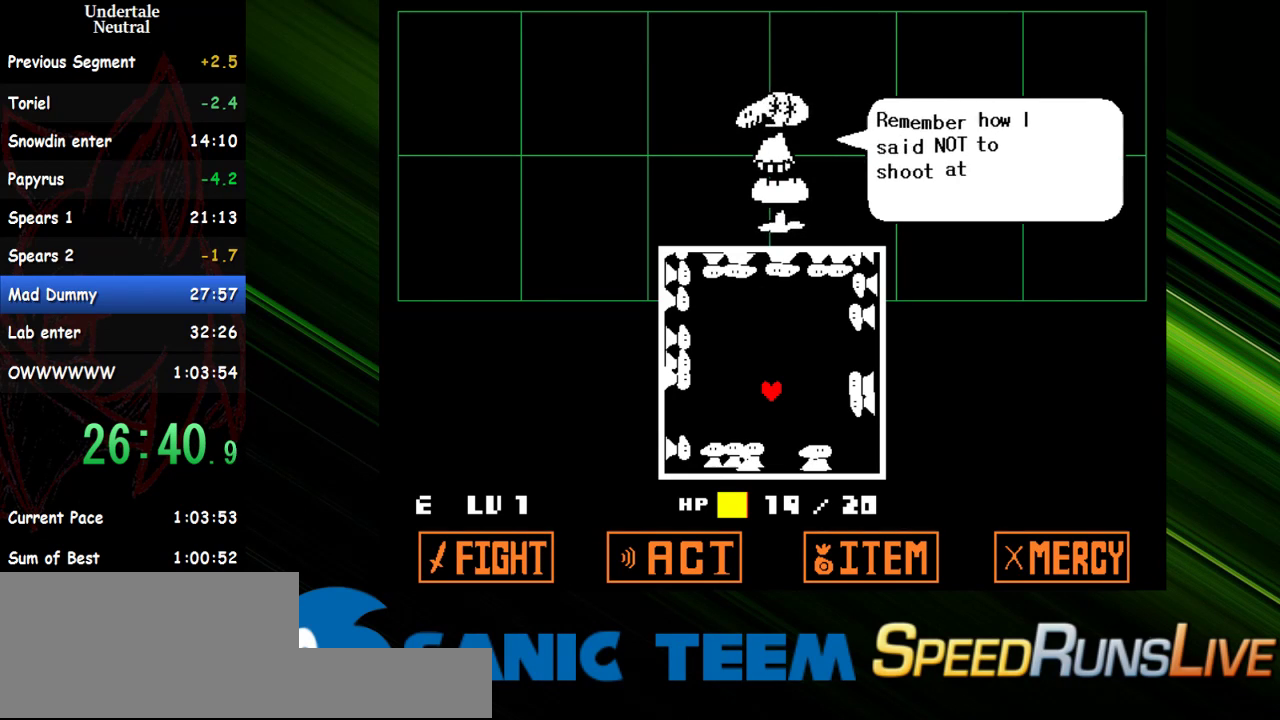
{"keys": ["shift", "x"], "events": [[50, "shift", "up"], [50, "x", "up"], [100, "return", "down"], [100, "x", "down"], [150, "return", "up"], [150, "shift", "down"], [200, "shift", "up"], [200, "x", "up"], [283, "shift", "down"], [283, "x", "down"], [333, "shift", "up"], [383, "x", "up"], [467, "shift", "down"], [467, "x", "down"]]}
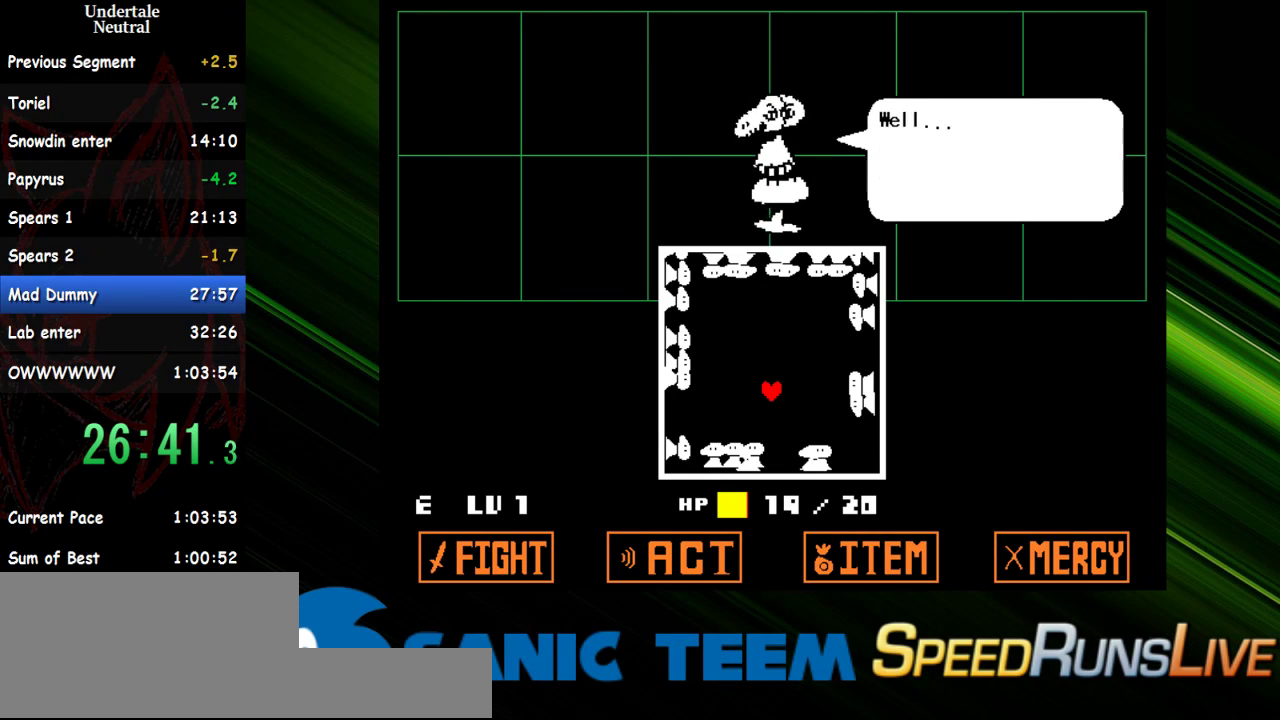
{"keys": [], "events": [[17, "shift", "up"], [17, "x", "up"], [117, "shift", "down"], [117, "x", "down"], [167, "shift", "up"], [167, "x", "up"], [250, "return", "down"], [250, "x", "down"], [300, "return", "up"], [300, "shift", "down"], [350, "shift", "up"], [350, "x", "up"], [400, "return", "down"], [450, "return", "up"], [450, "shift", "down"], [450, "x", "down"], [483, "shift", "up"], [483, "x", "up"]]}
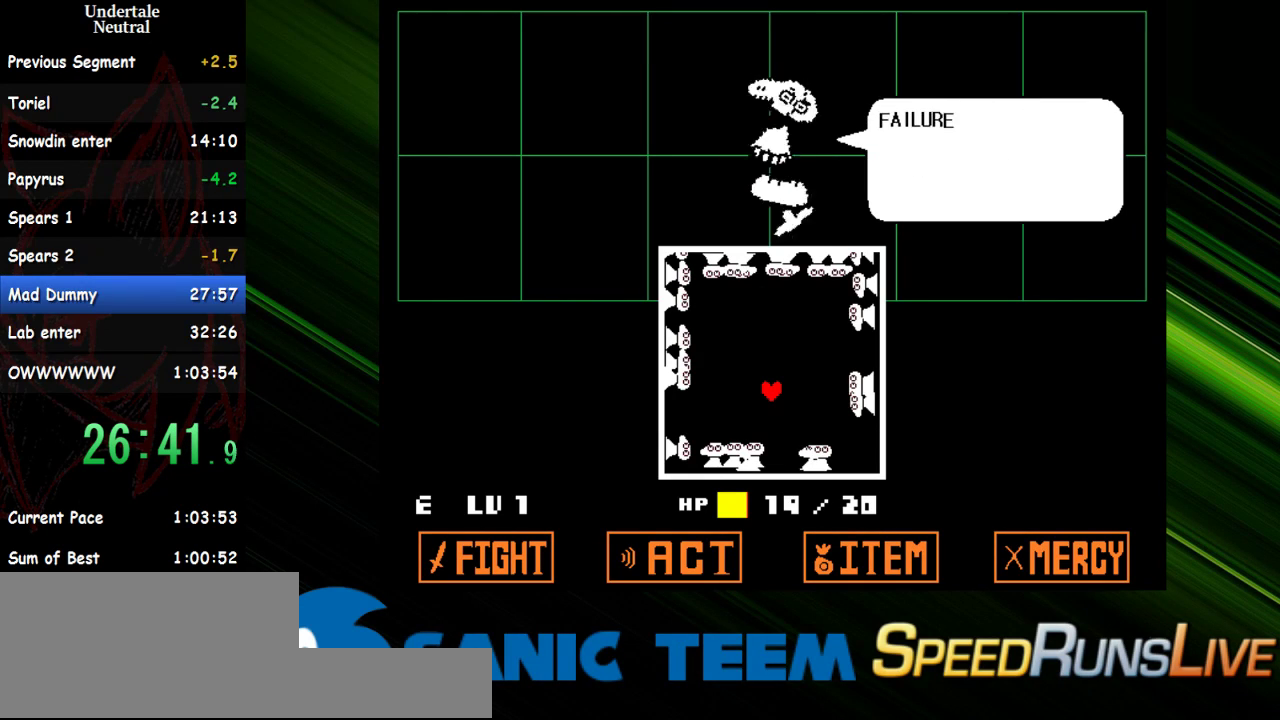
{"keys": [], "events": [[83, "shift", "down"], [83, "x", "down"], [183, "shift", "up"], [183, "x", "up"], [217, "return", "down"], [217, "x", "down"], [267, "return", "up"], [267, "shift", "down"], [317, "shift", "up"], [317, "x", "up"], [417, "shift", "down"], [417, "x", "down"], [450, "shift", "up"], [450, "x", "up"]]}